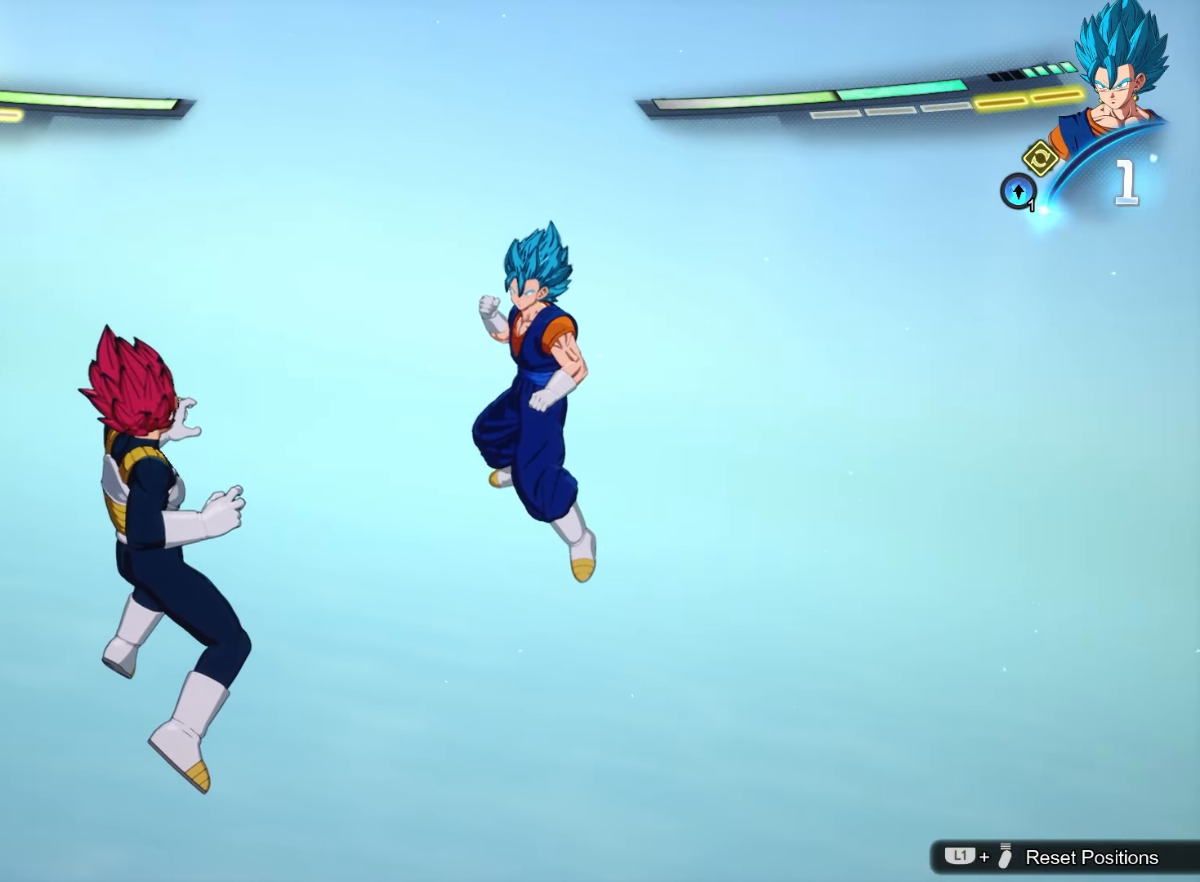
Gameplay with a controller (PlayStation layout); each line is a JSON object with the inputs held at the frame after it. "events" lists button and stick changes between this image and that frame as [ms after this image, input, new state], when the widget could be followed in between. Not read: right_stick.
{"buttons": ["SQUARE"], "left_stick": "center", "events": [[117, "SQUARE", "down"], [200, "SQUARE", "up"], [283, "SQUARE", "down"], [367, "SQUARE", "up"], [433, "SQUARE", "down"]]}
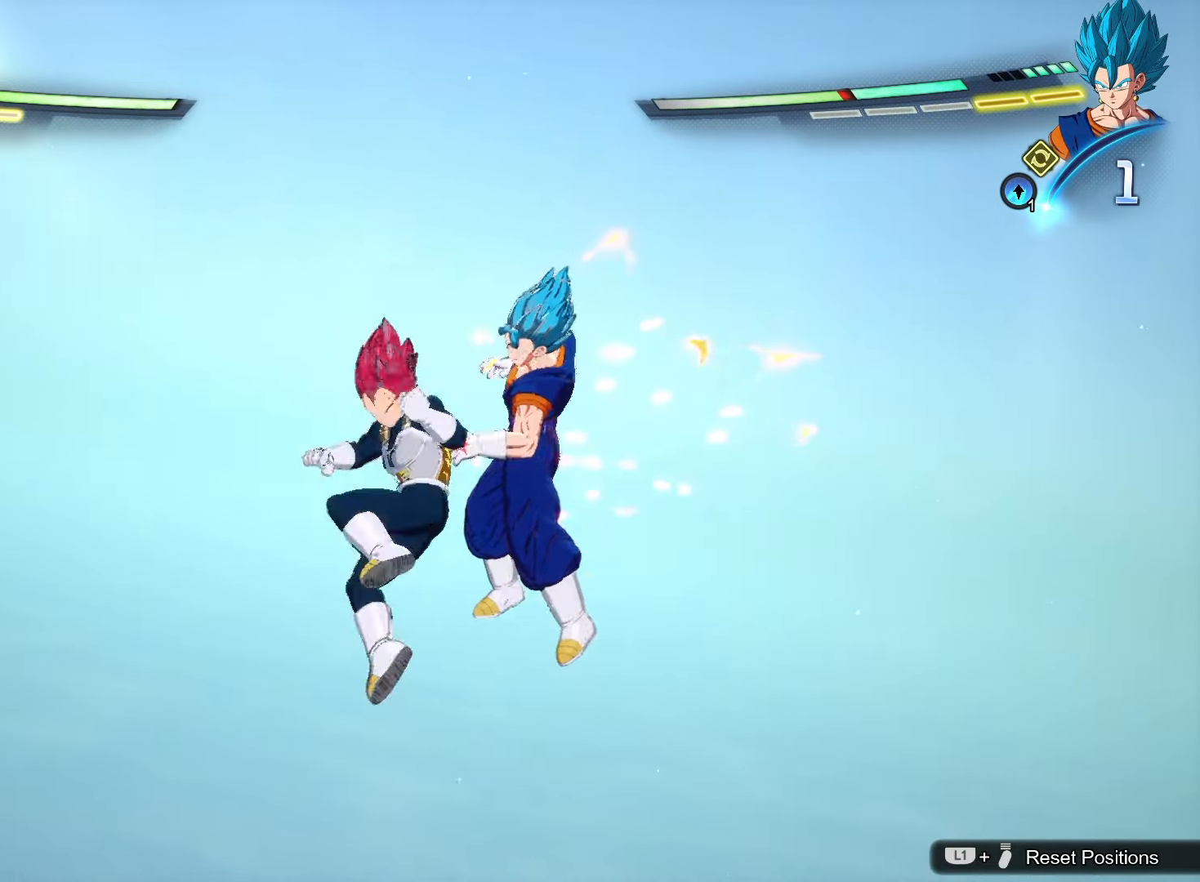
{"buttons": ["TRIANGLE"], "left_stick": "up", "events": [[17, "SQUARE", "up"], [83, "SQUARE", "down"], [183, "SQUARE", "up"], [250, "left_stick", "up"], [317, "TRIANGLE", "down"]]}
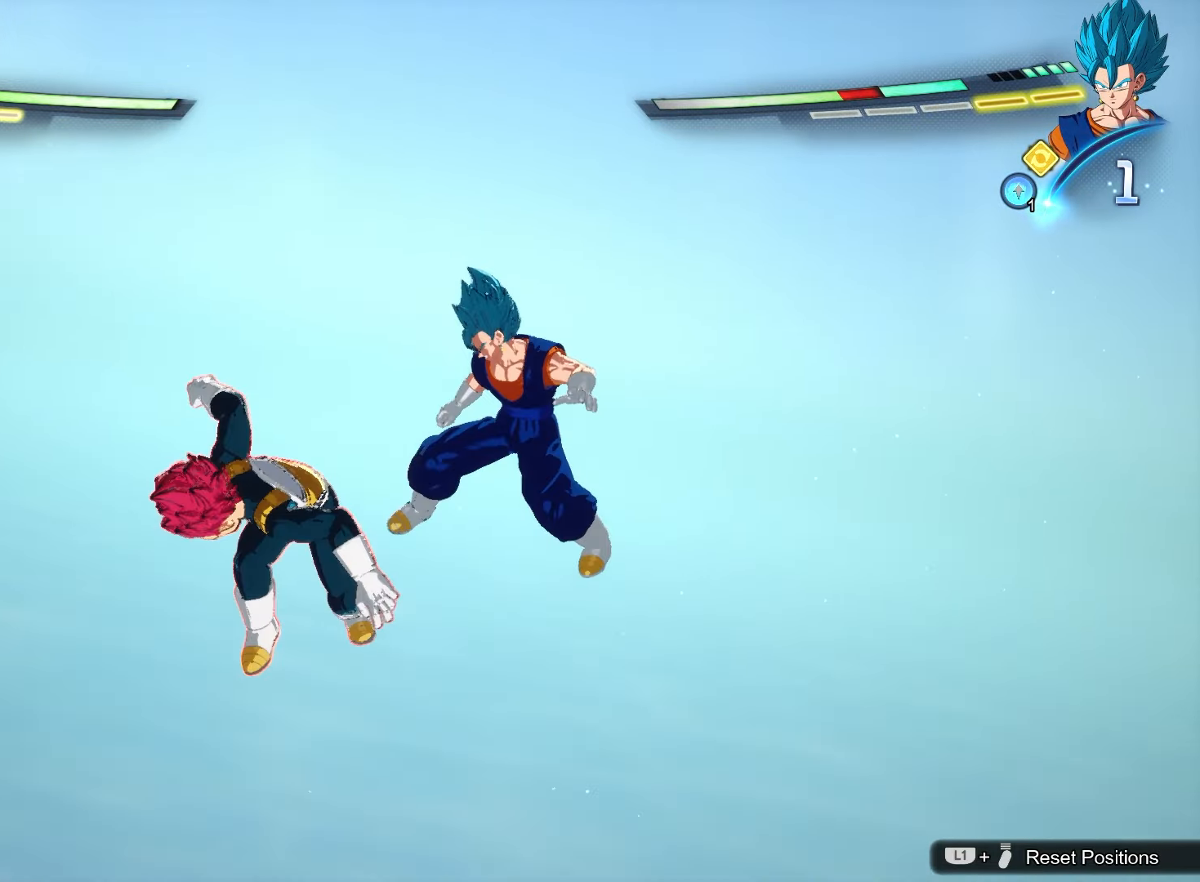
{"buttons": ["CROSS"], "left_stick": "up", "events": [[67, "TRIANGLE", "up"], [467, "CROSS", "down"]]}
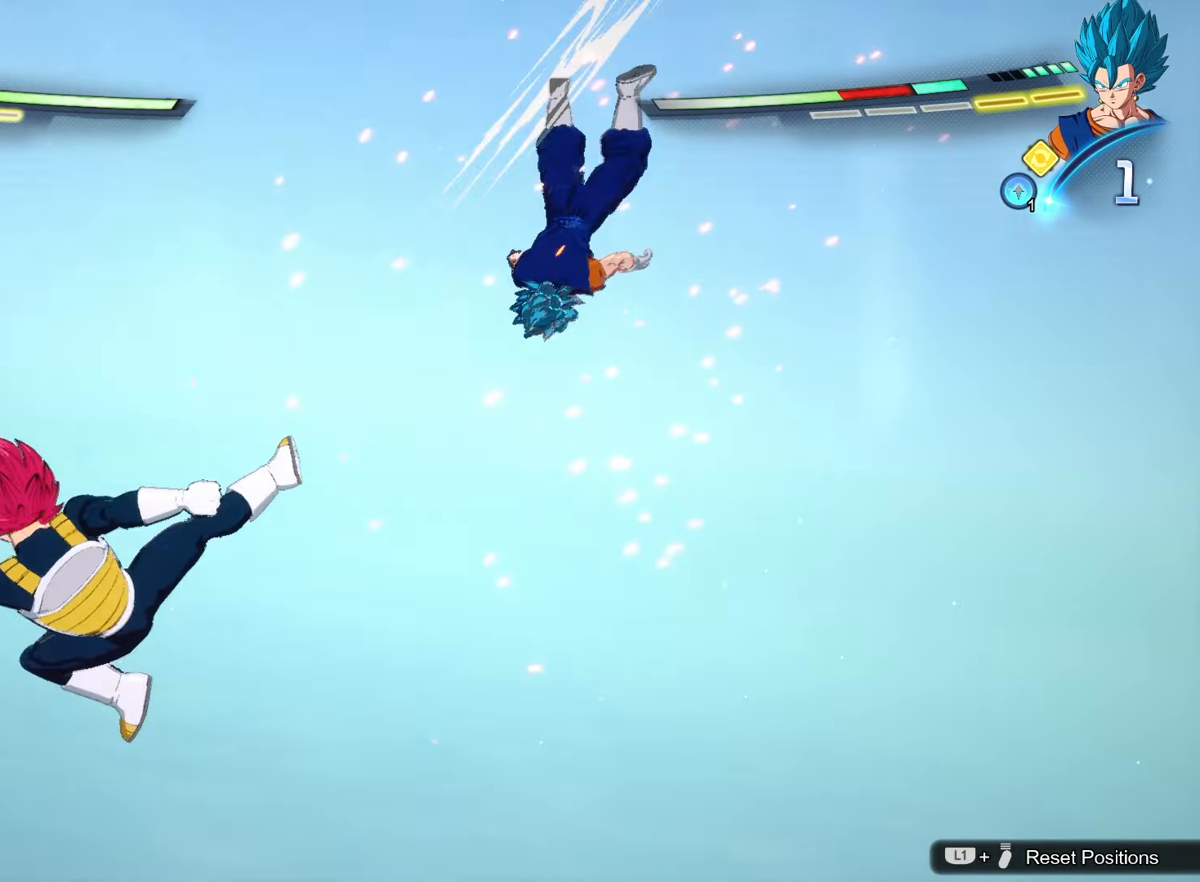
{"buttons": [], "left_stick": "center", "events": [[33, "left_stick", "center"], [50, "CROSS", "up"], [300, "TRIANGLE", "down"], [400, "TRIANGLE", "up"]]}
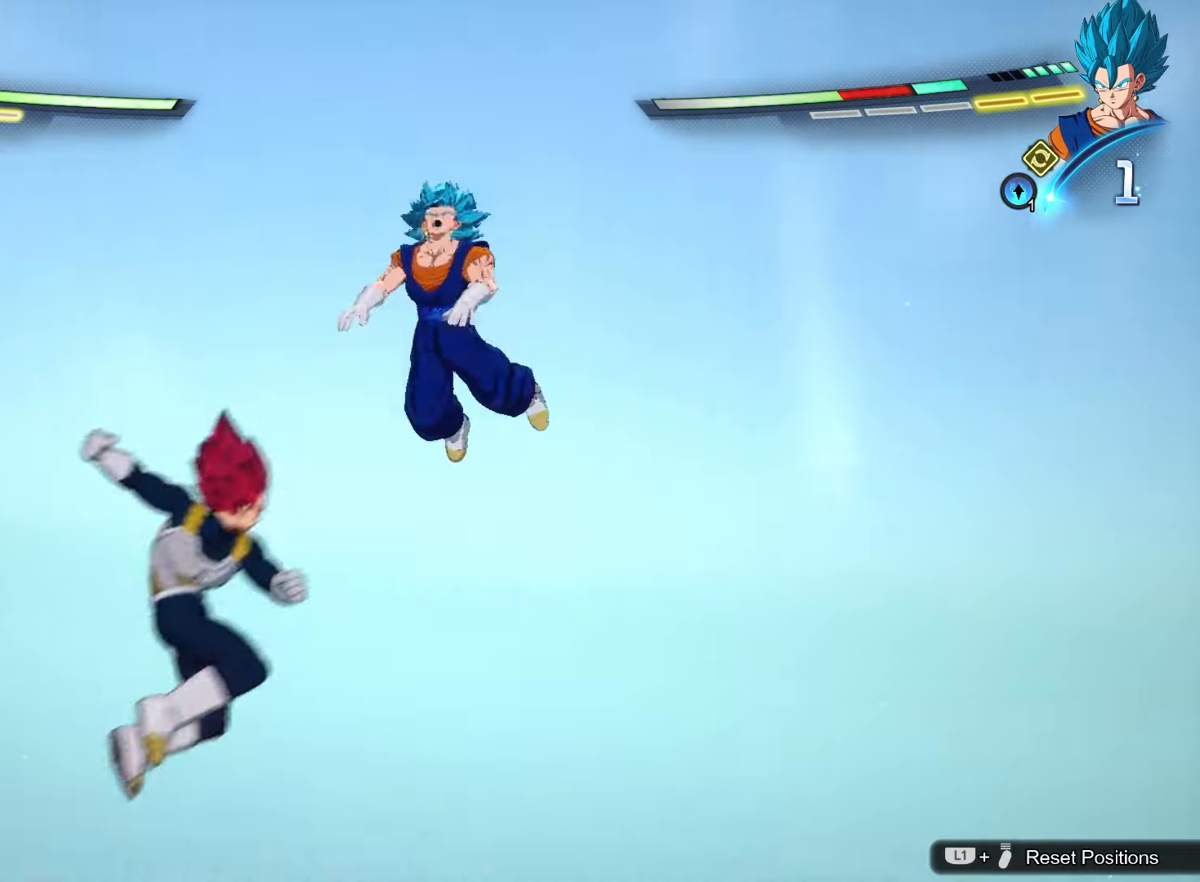
{"buttons": [], "left_stick": "center", "events": []}
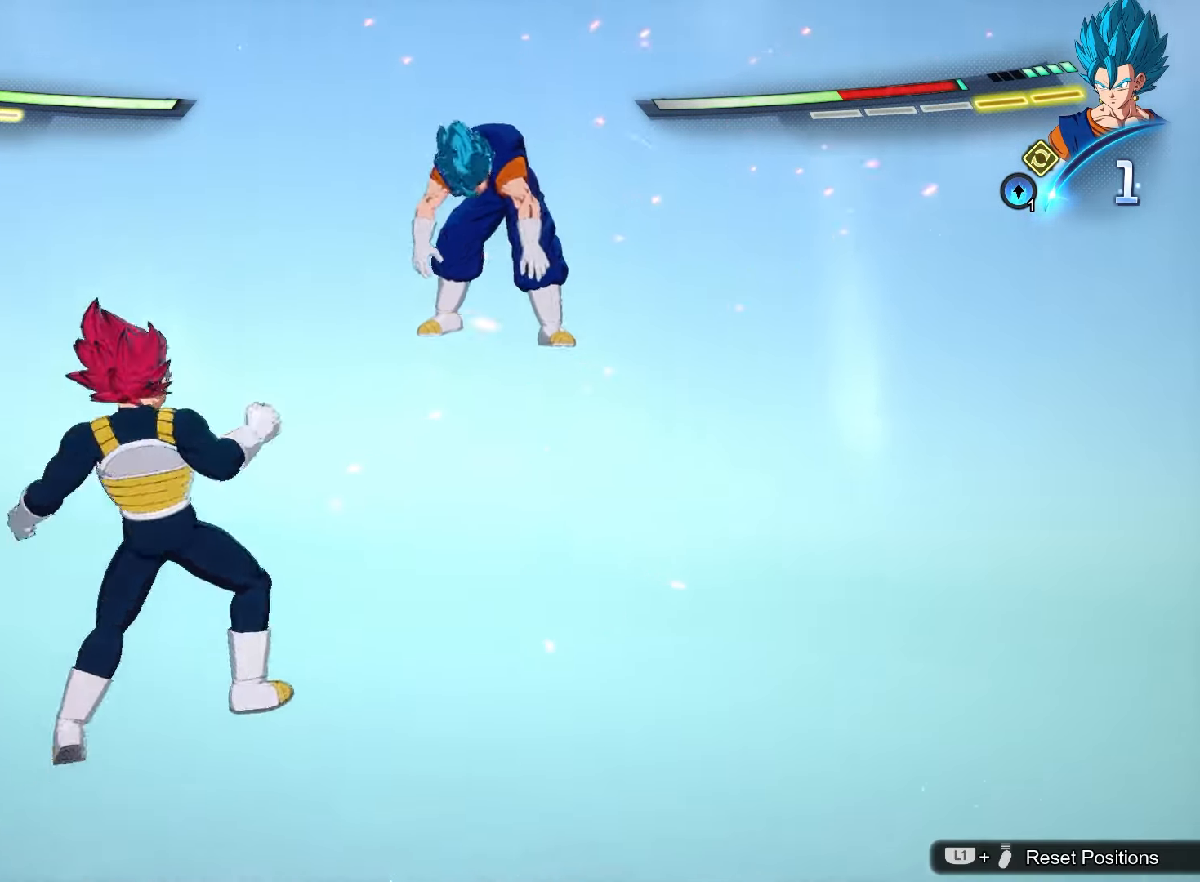
{"buttons": [], "left_stick": "center", "events": [[67, "R2", "down"], [183, "R2", "up"], [250, "R2", "down"], [483, "R2", "up"]]}
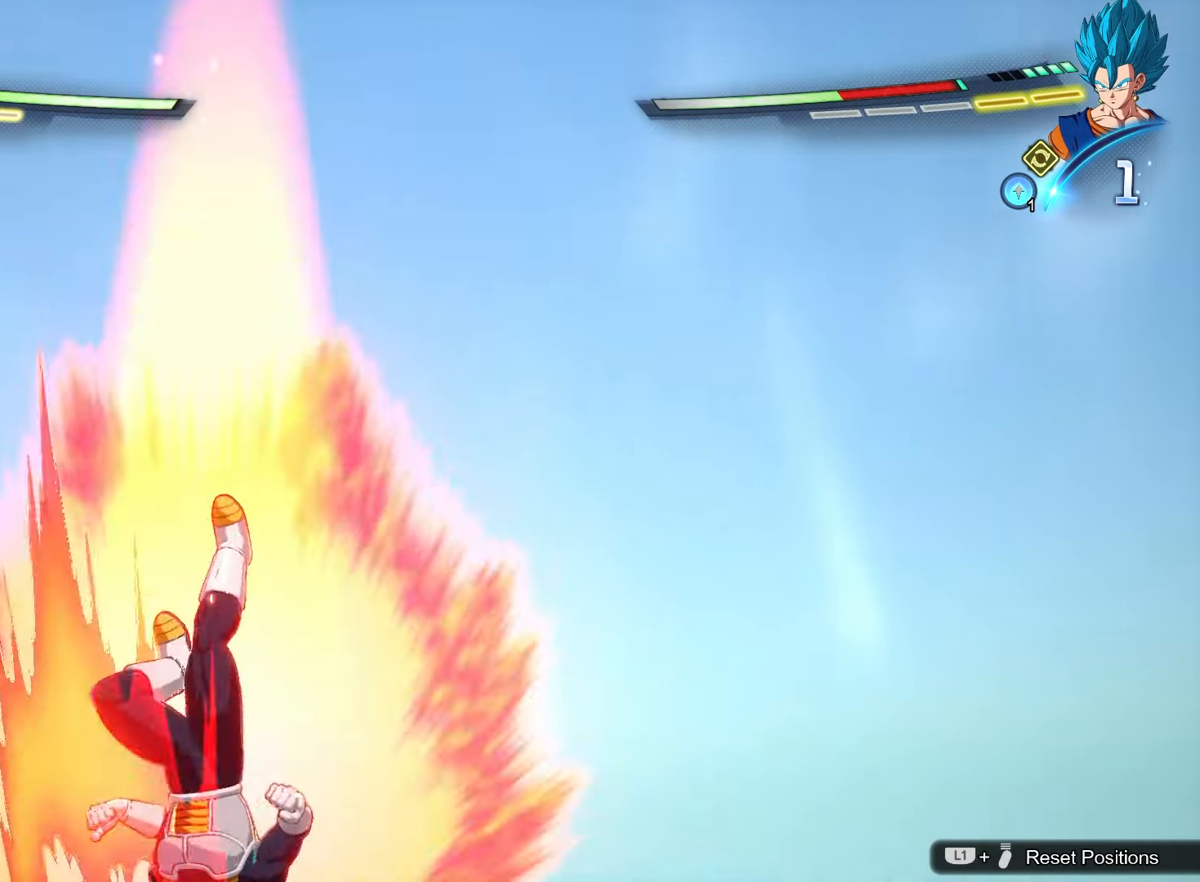
{"buttons": [], "left_stick": "center", "events": [[33, "left_stick", "up-right"], [117, "CROSS", "down"], [283, "left_stick", "up"], [350, "CROSS", "up"], [433, "SQUARE", "down"], [467, "left_stick", "center"], [500, "SQUARE", "up"]]}
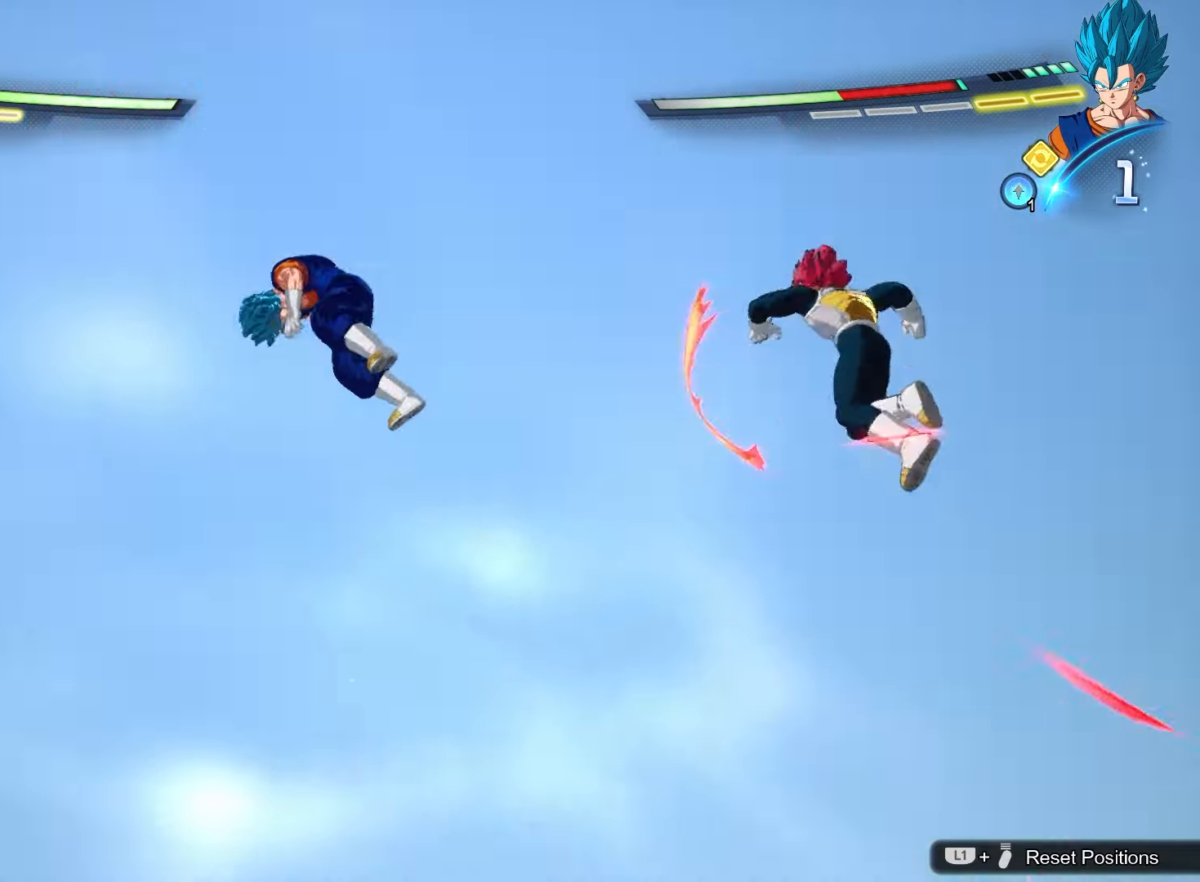
{"buttons": ["SQUARE"], "left_stick": "center", "events": [[100, "SQUARE", "down"], [183, "SQUARE", "up"], [267, "SQUARE", "down"], [350, "SQUARE", "up"], [450, "SQUARE", "down"]]}
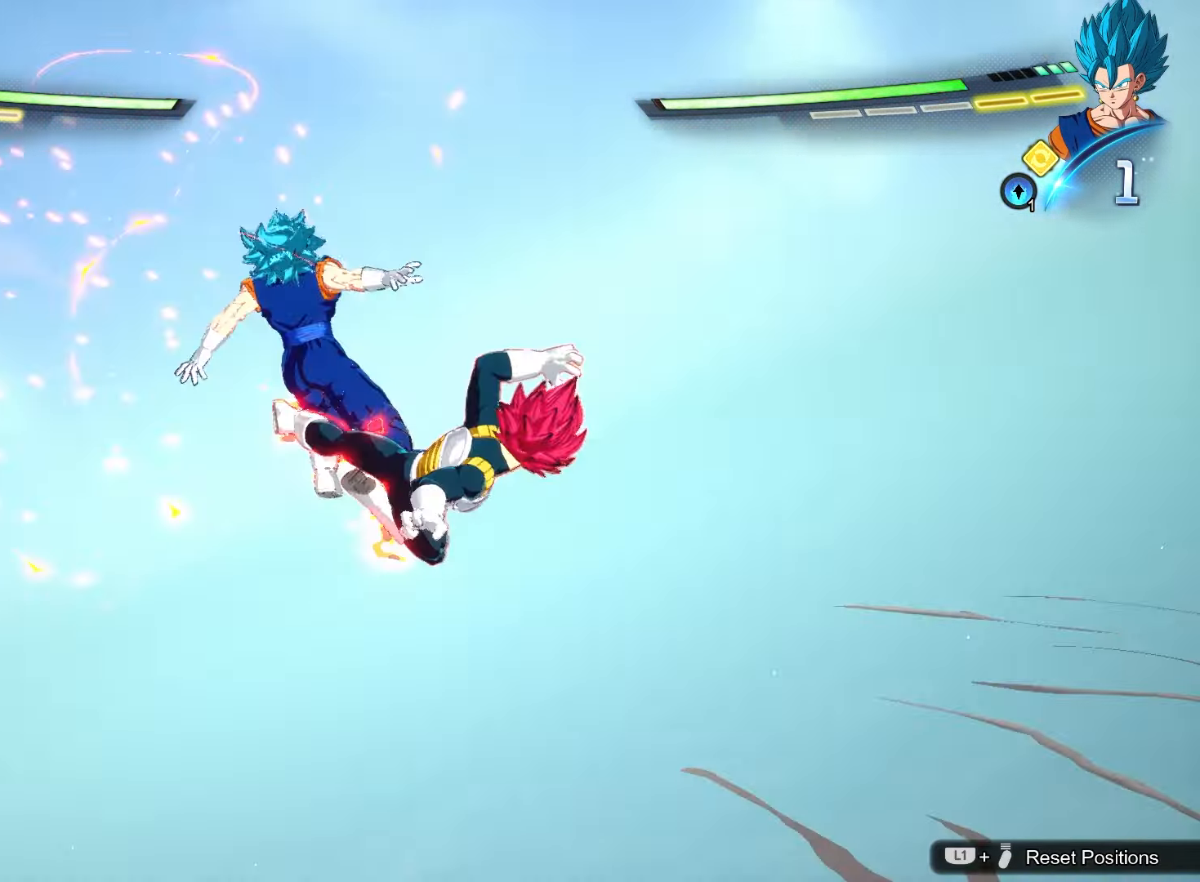
{"buttons": ["SQUARE"], "left_stick": "center", "events": [[17, "SQUARE", "up"], [100, "SQUARE", "down"], [200, "SQUARE", "up"], [267, "SQUARE", "down"], [350, "SQUARE", "up"], [433, "SQUARE", "down"]]}
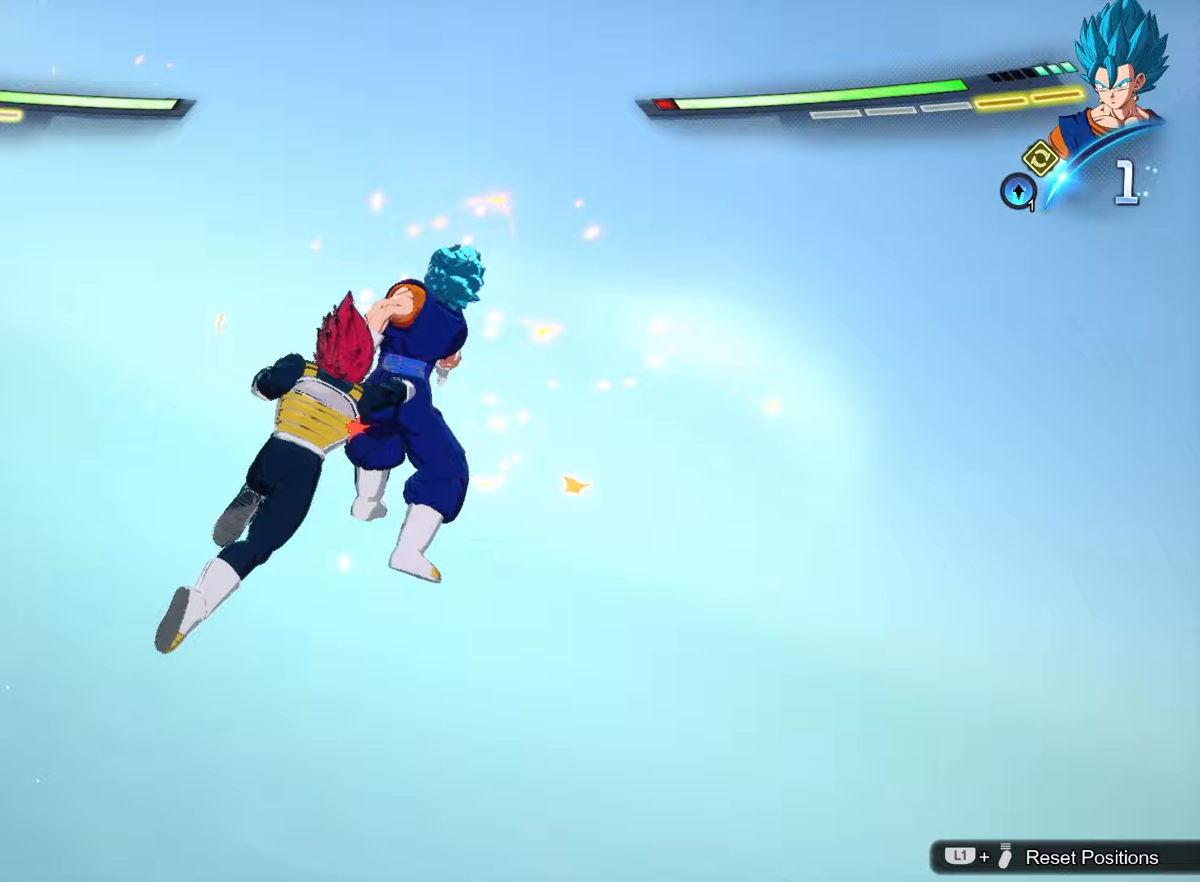
{"buttons": ["SQUARE"], "left_stick": "center", "events": [[17, "SQUARE", "up"], [117, "SQUARE", "down"], [200, "SQUARE", "up"], [267, "SQUARE", "down"], [350, "SQUARE", "up"], [433, "SQUARE", "down"]]}
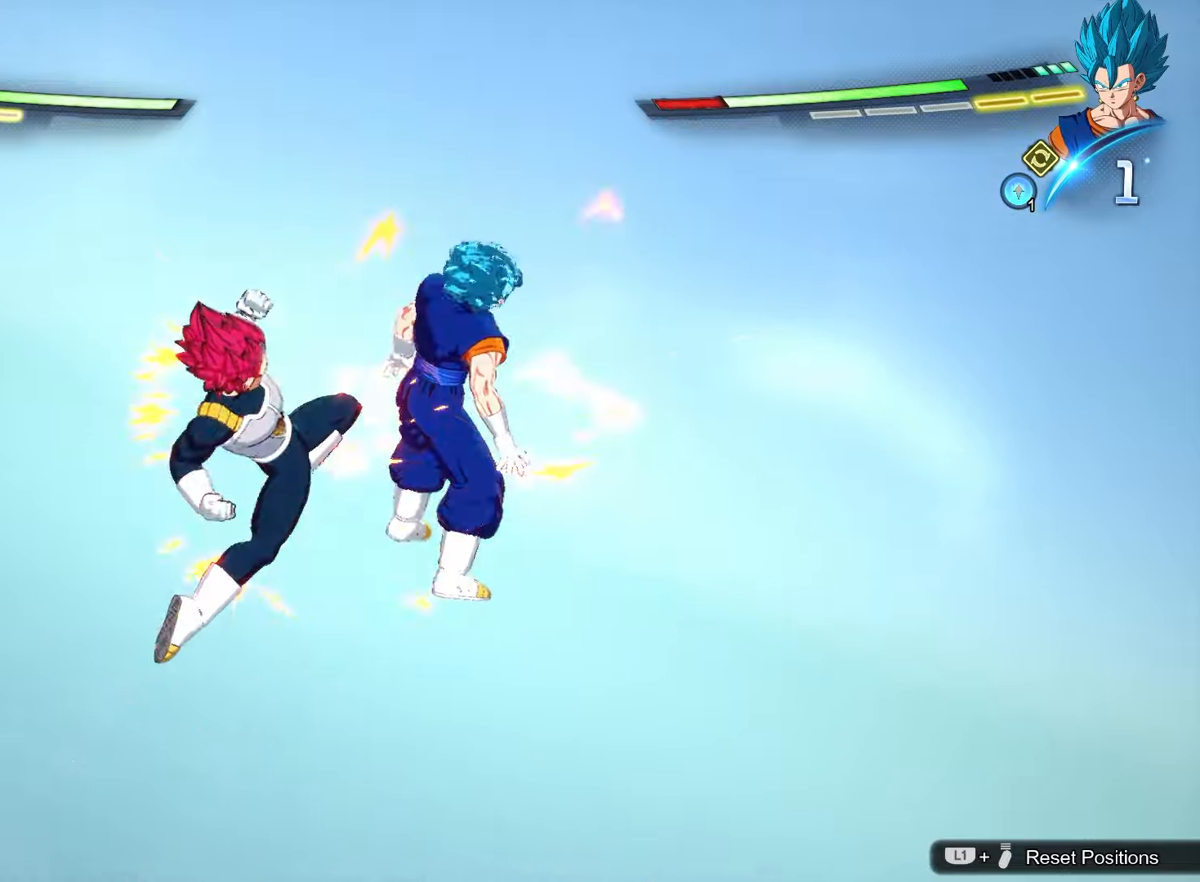
{"buttons": [], "left_stick": "center", "events": [[17, "SQUARE", "up"], [367, "CROSS", "down"], [450, "CROSS", "up"]]}
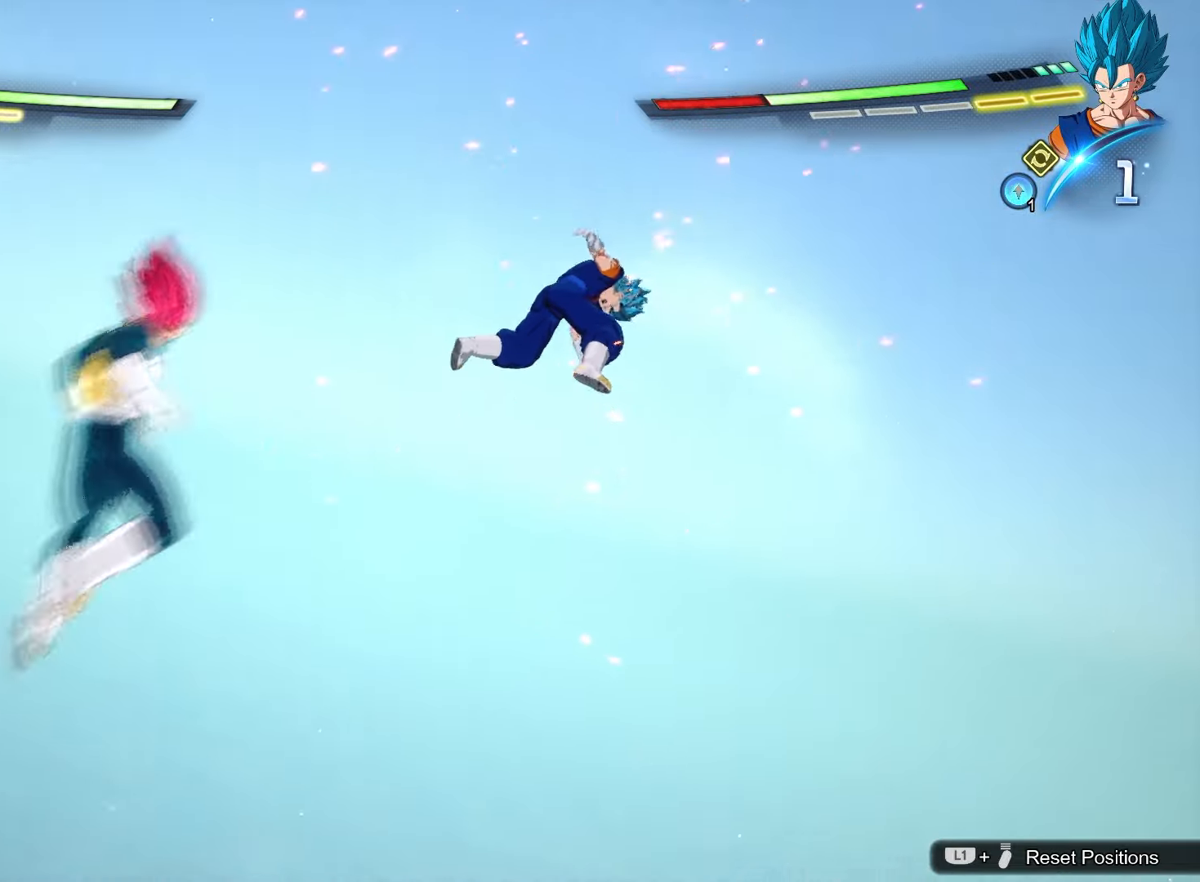
{"buttons": [], "left_stick": "center", "events": [[33, "SQUARE", "down"], [117, "SQUARE", "up"], [200, "SQUARE", "down"], [283, "SQUARE", "up"], [350, "SQUARE", "down"], [450, "SQUARE", "up"]]}
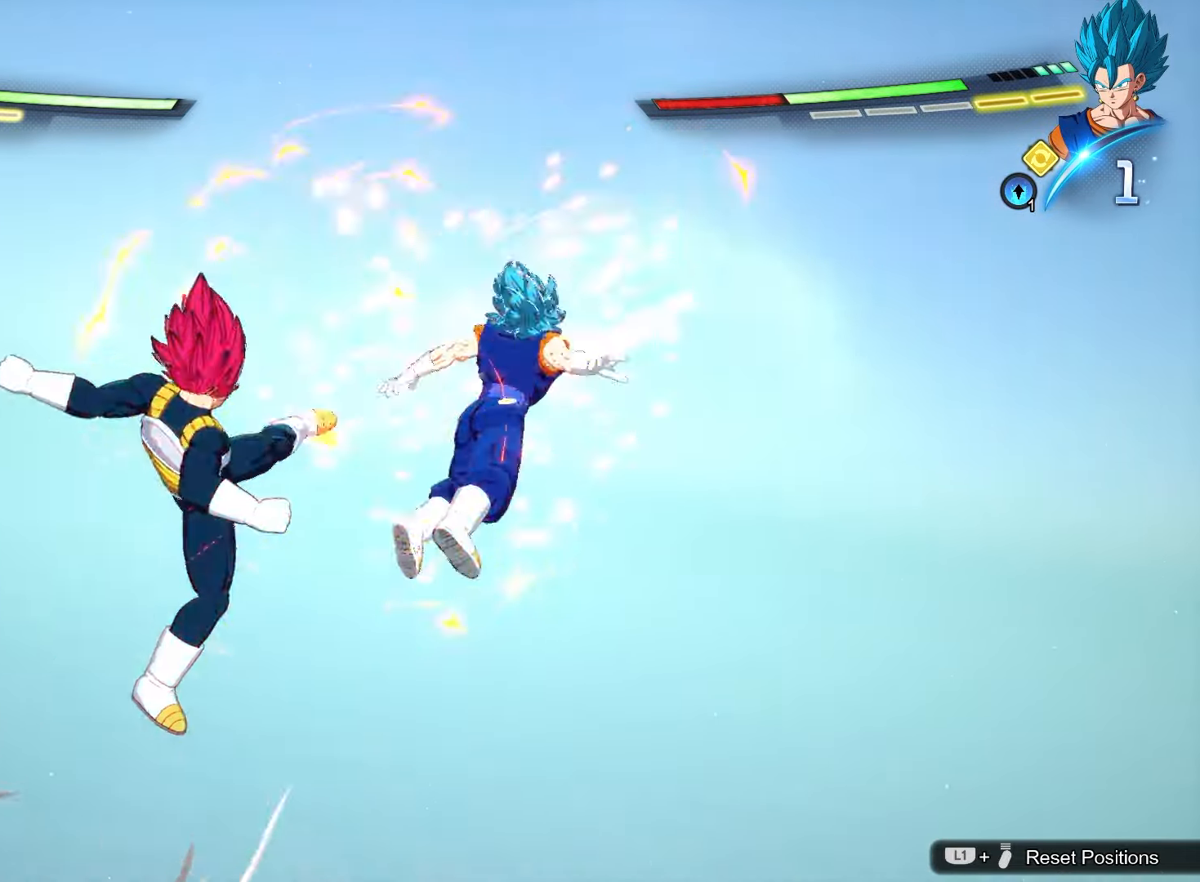
{"buttons": ["TRIANGLE"], "left_stick": "down", "events": [[33, "SQUARE", "down"], [117, "SQUARE", "up"], [167, "SQUARE", "down"], [267, "SQUARE", "up"], [283, "left_stick", "down"], [317, "TRIANGLE", "down"]]}
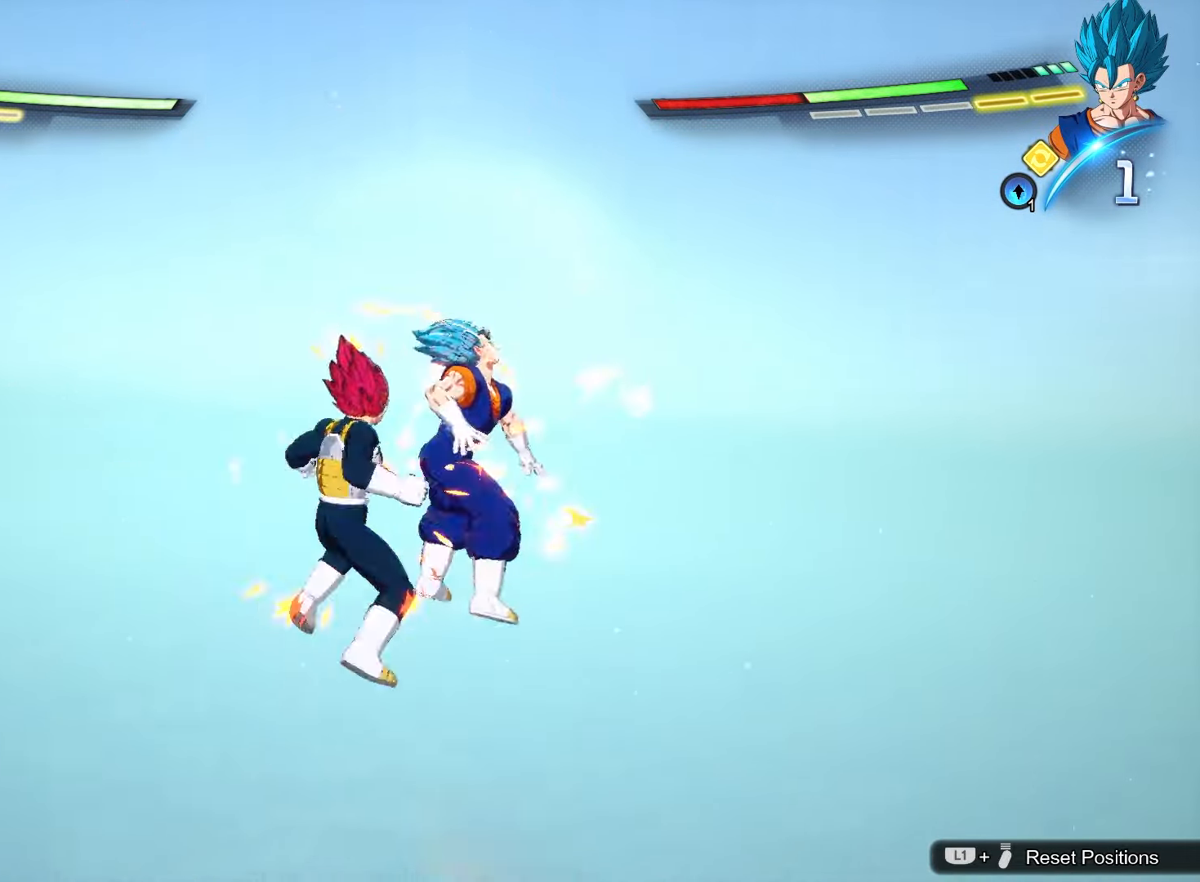
{"buttons": ["SQUARE"], "left_stick": "left", "events": [[100, "TRIANGLE", "up"], [217, "left_stick", "center"], [367, "left_stick", "left"], [383, "SQUARE", "down"]]}
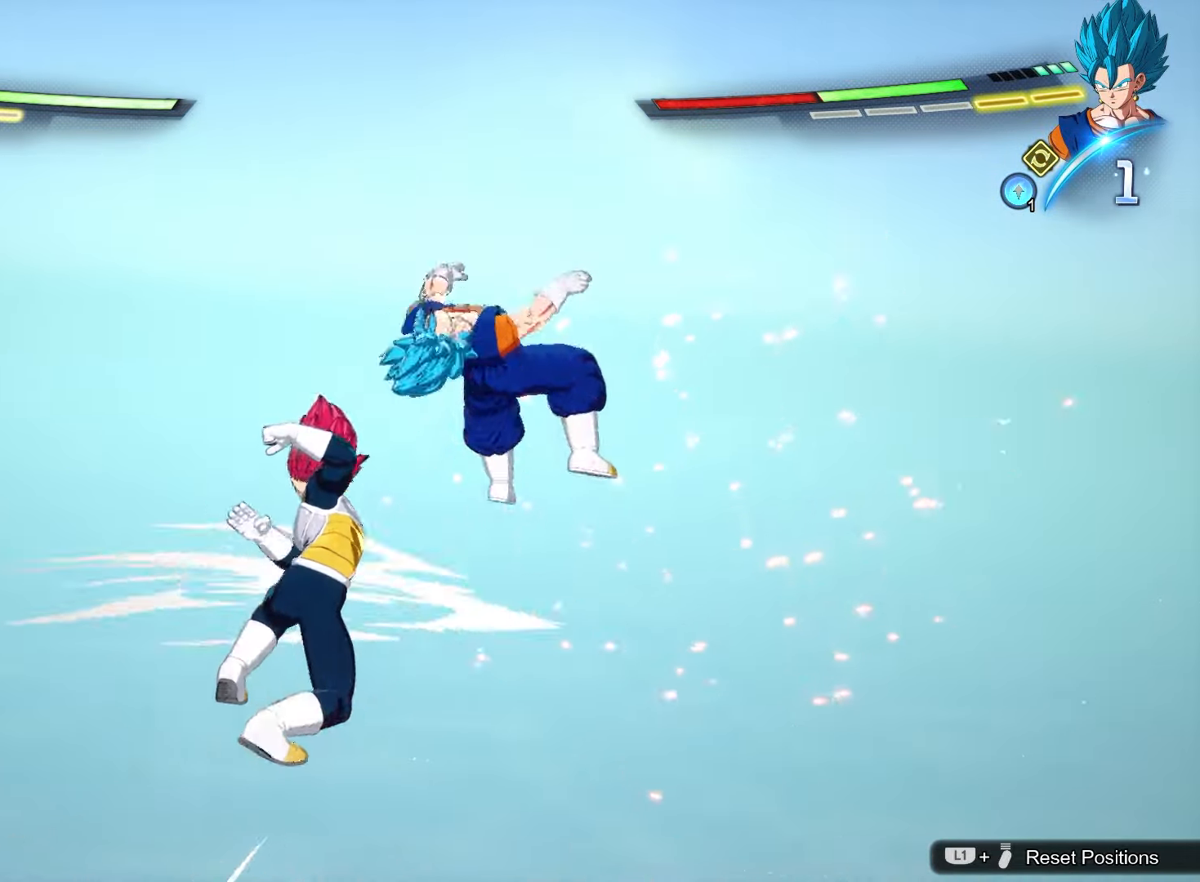
{"buttons": [], "left_stick": "center", "events": [[283, "SQUARE", "up"], [300, "left_stick", "center"], [383, "SQUARE", "down"], [467, "SQUARE", "up"]]}
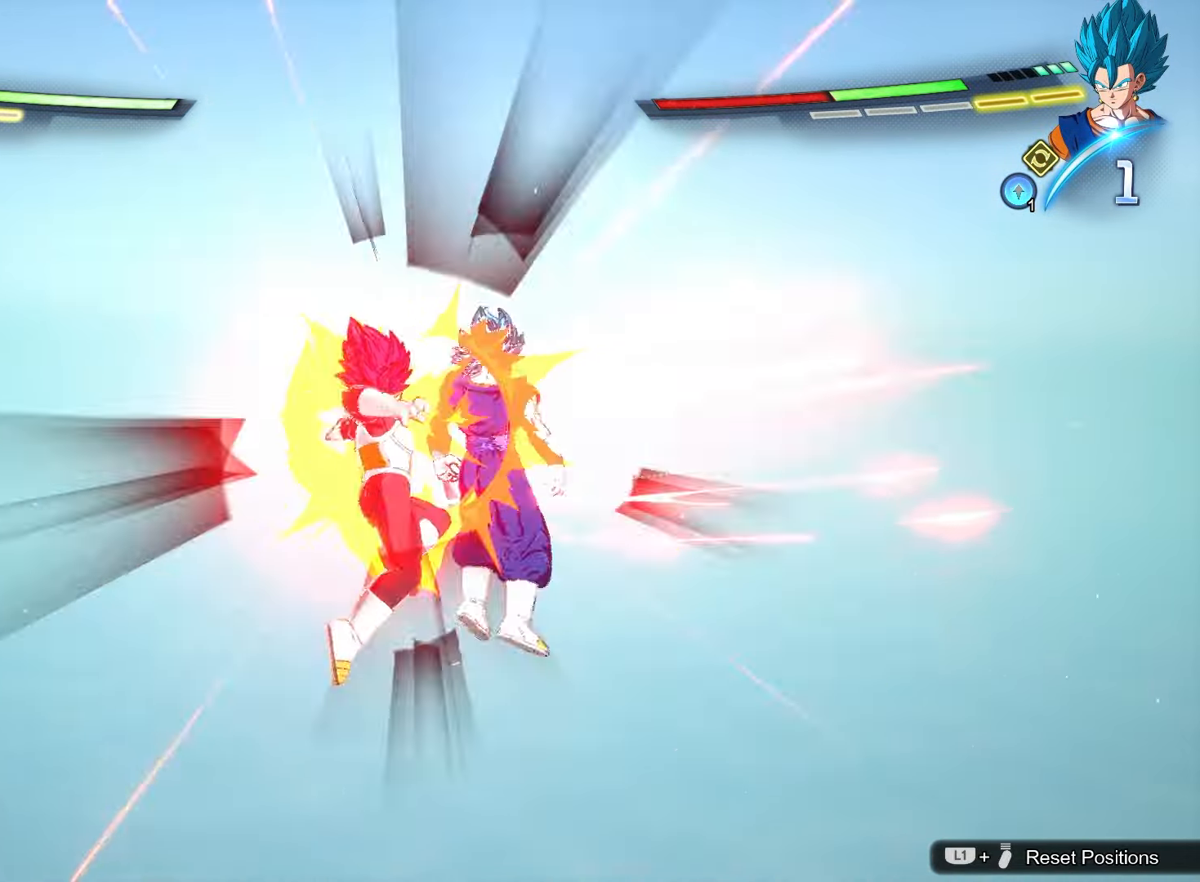
{"buttons": [], "left_stick": "center", "events": [[50, "SQUARE", "down"], [150, "SQUARE", "up"], [233, "SQUARE", "down"], [317, "SQUARE", "up"], [383, "SQUARE", "down"], [500, "SQUARE", "up"]]}
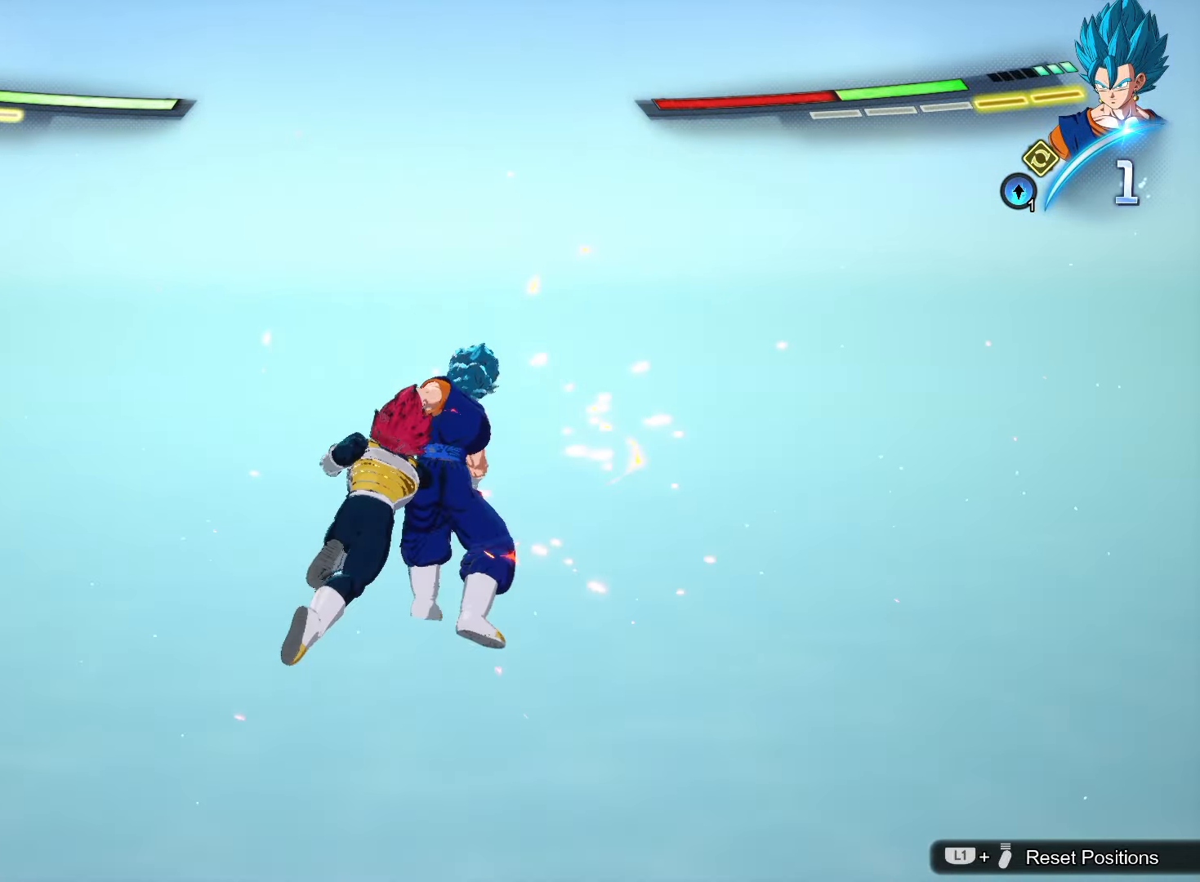
{"buttons": [], "left_stick": "center", "events": [[50, "SQUARE", "down"], [150, "SQUARE", "up"], [233, "SQUARE", "down"], [317, "SQUARE", "up"]]}
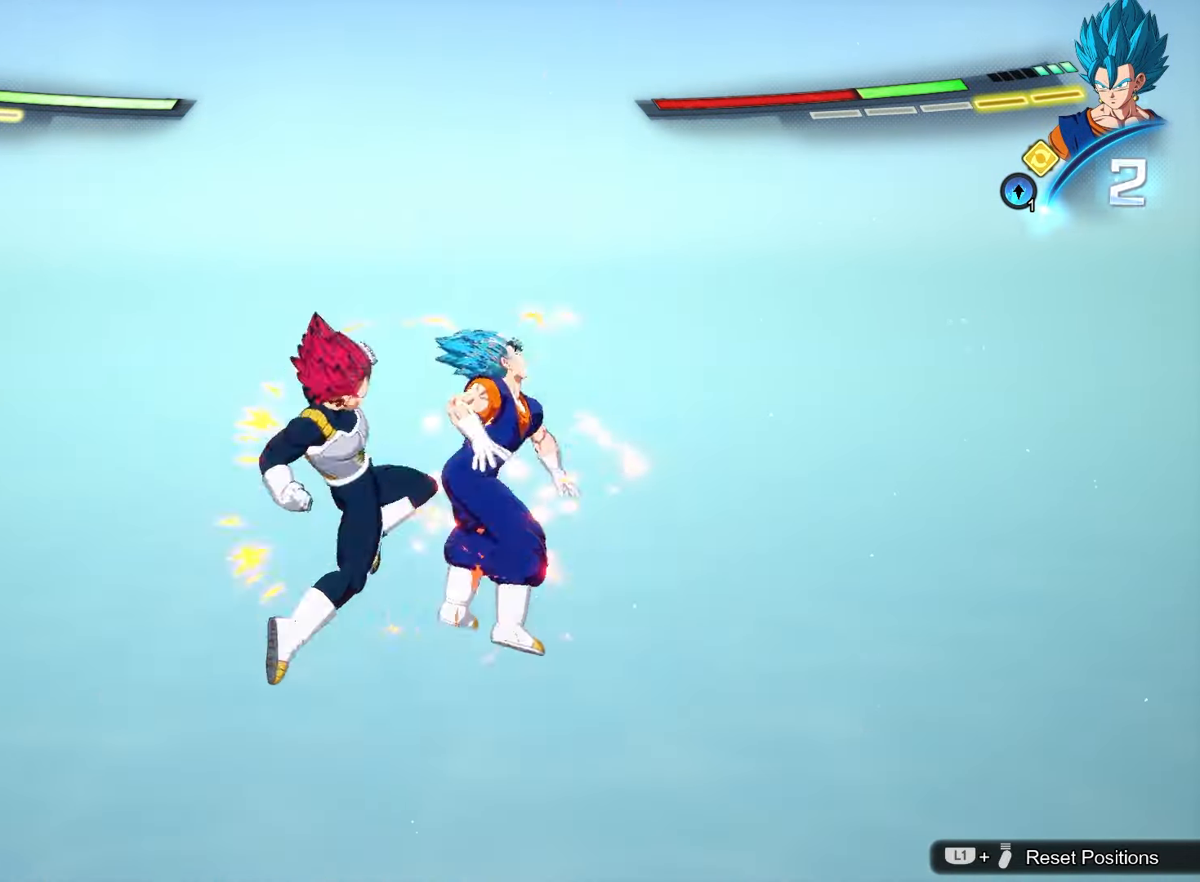
{"buttons": ["L2"], "left_stick": "center", "events": [[50, "SQUARE", "down"], [183, "SQUARE", "up"], [483, "L2", "down"]]}
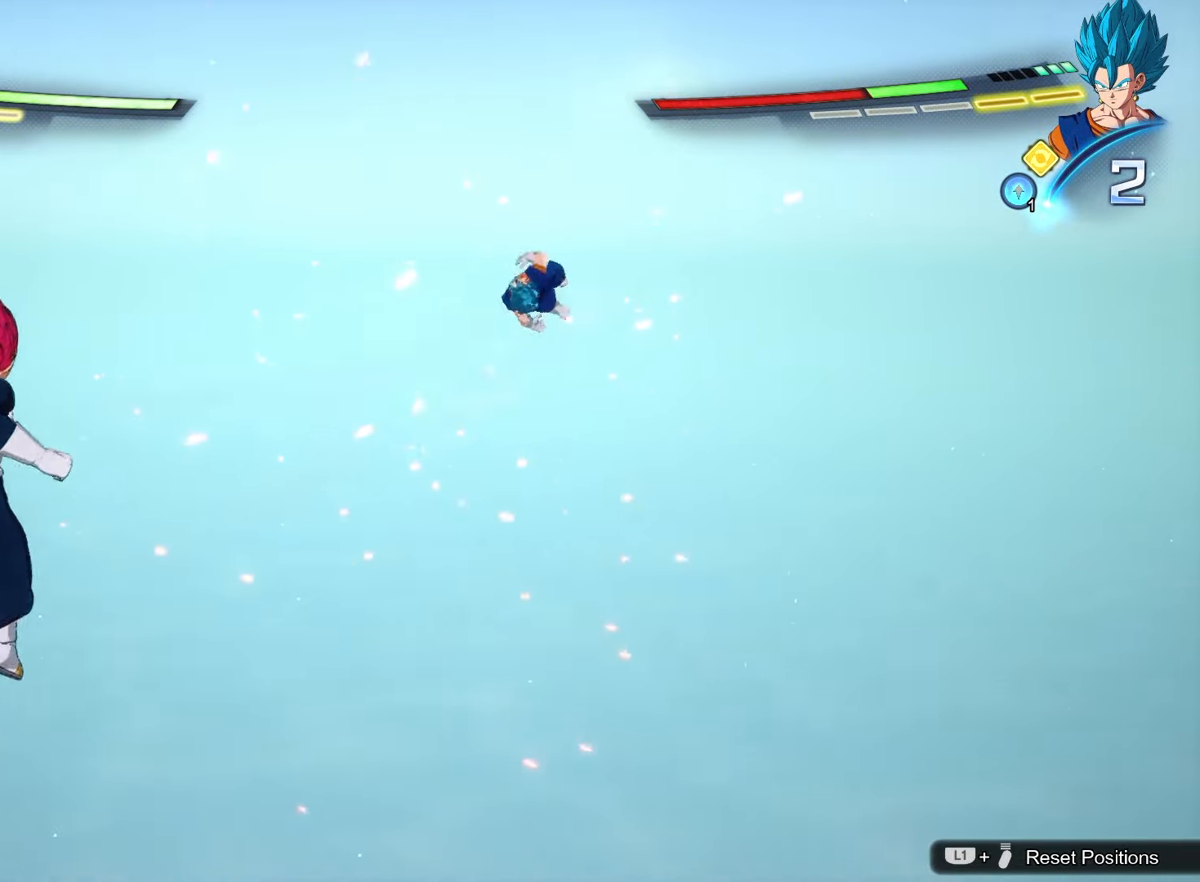
{"buttons": ["L2"], "left_stick": "center", "events": [[133, "TRIANGLE", "down"], [200, "TRIANGLE", "up"], [267, "TRIANGLE", "down"], [367, "TRIANGLE", "up"]]}